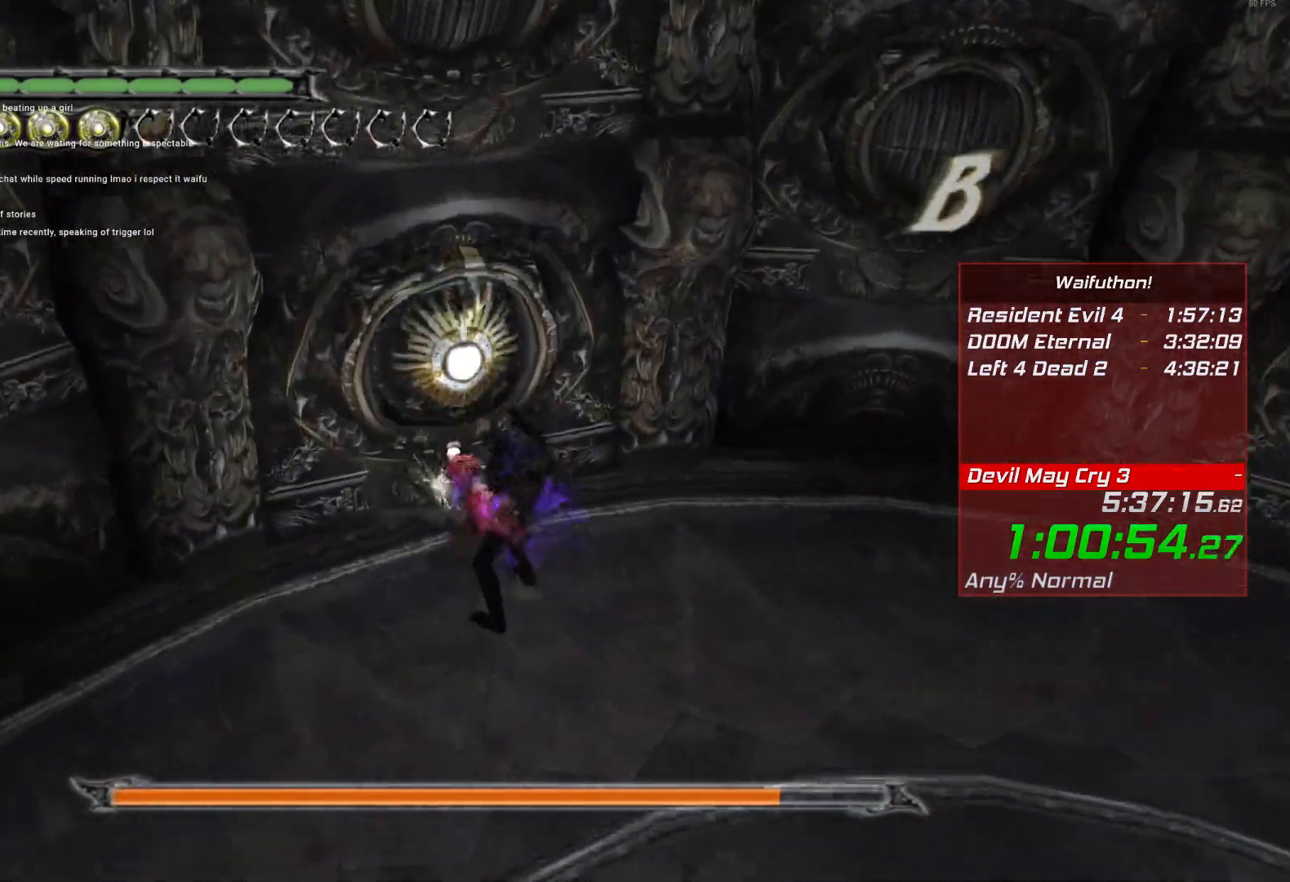
Gameplay with keyboard and mouse; each line is a JSON object with the keys and mouse buttons held at the frame after it. "events" lists presses ("down") and releases ("up") of "alt", "backslash", "backspace", "c", "caps_lock", "d", "e", "escape", "f", "lbracket", "r", "rbracket", "return", "s", "shift", "space", "t", "tab", "v", "w", "mouse_left", "mouse_right", "mouse_wheel_up" and "mouse_wheel_down" between this image and that frame as [ms after this image, input, new state], when the widget could be followed in between. "mouse_left", "mouse_right", "mouse_wheel_up", "mouse_wheel_down" = the "left", "right", "wheel_up", "wheel_down" buttons of the "mouse" list. No other keys are recorded. Mouse movement is not recorded.
{"keys": [], "mouse": [], "events": [[83, "e", "up"]]}
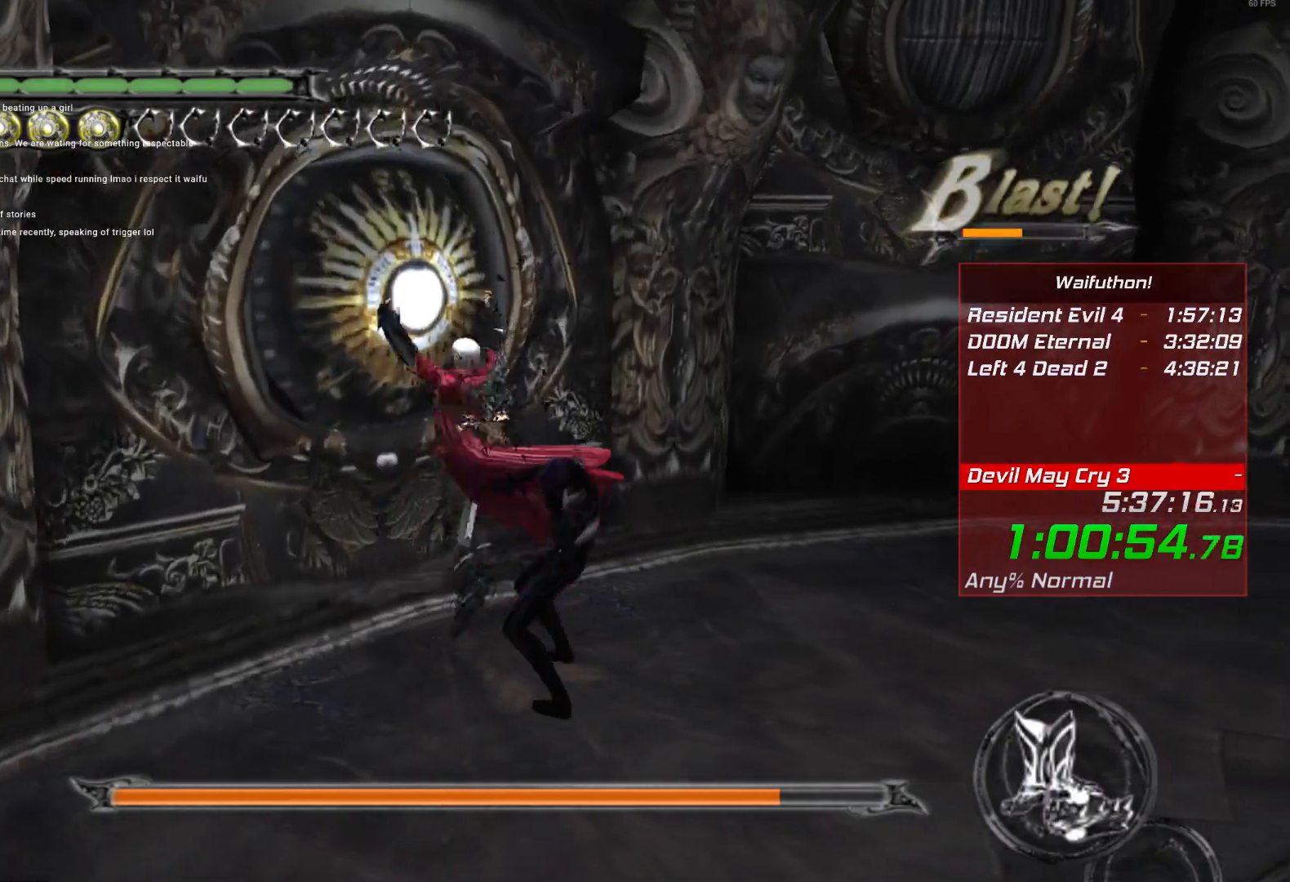
{"keys": [], "mouse": [], "events": []}
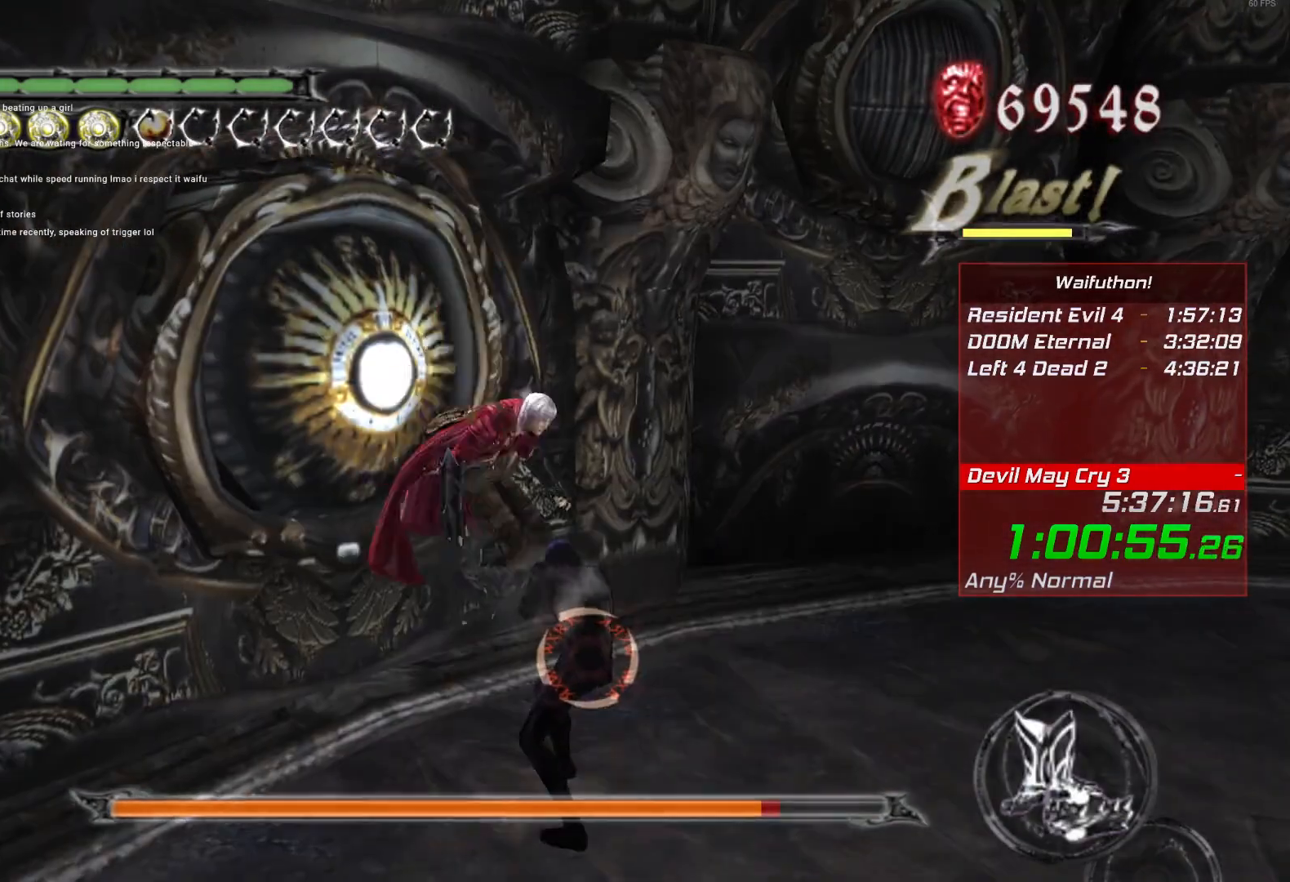
{"keys": [], "mouse": [], "events": []}
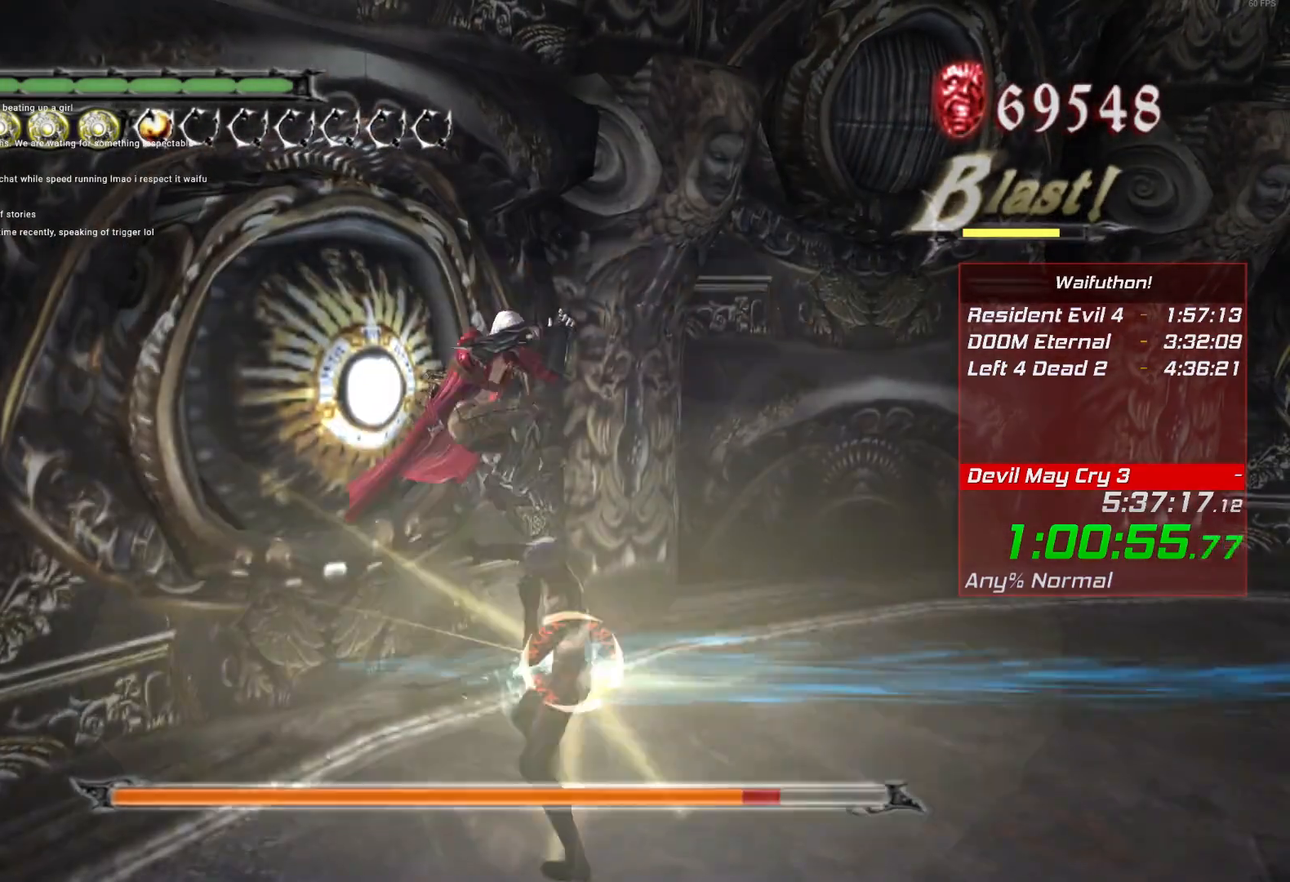
{"keys": [], "mouse": [], "events": []}
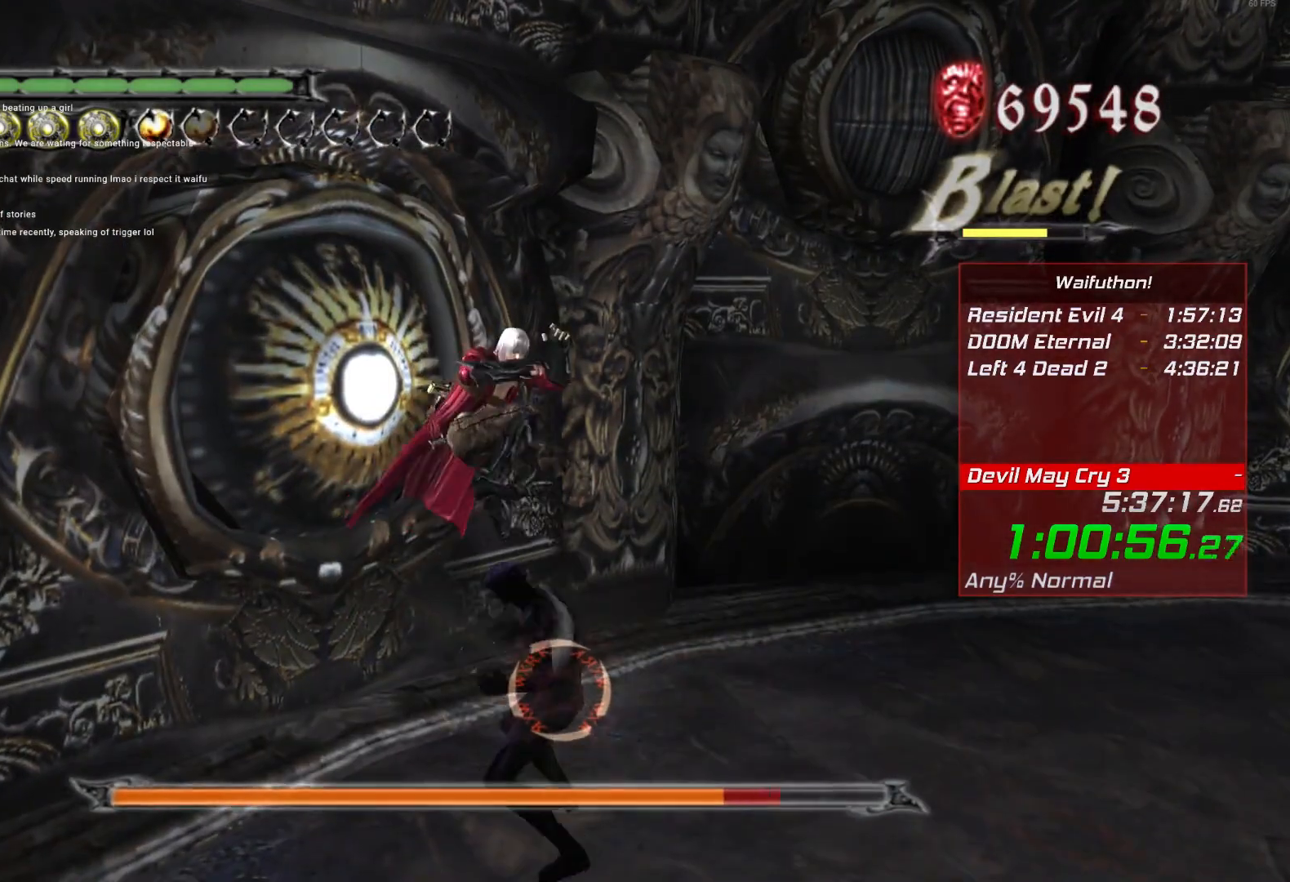
{"keys": [], "mouse": [], "events": [[383, "e", "down"], [483, "e", "up"]]}
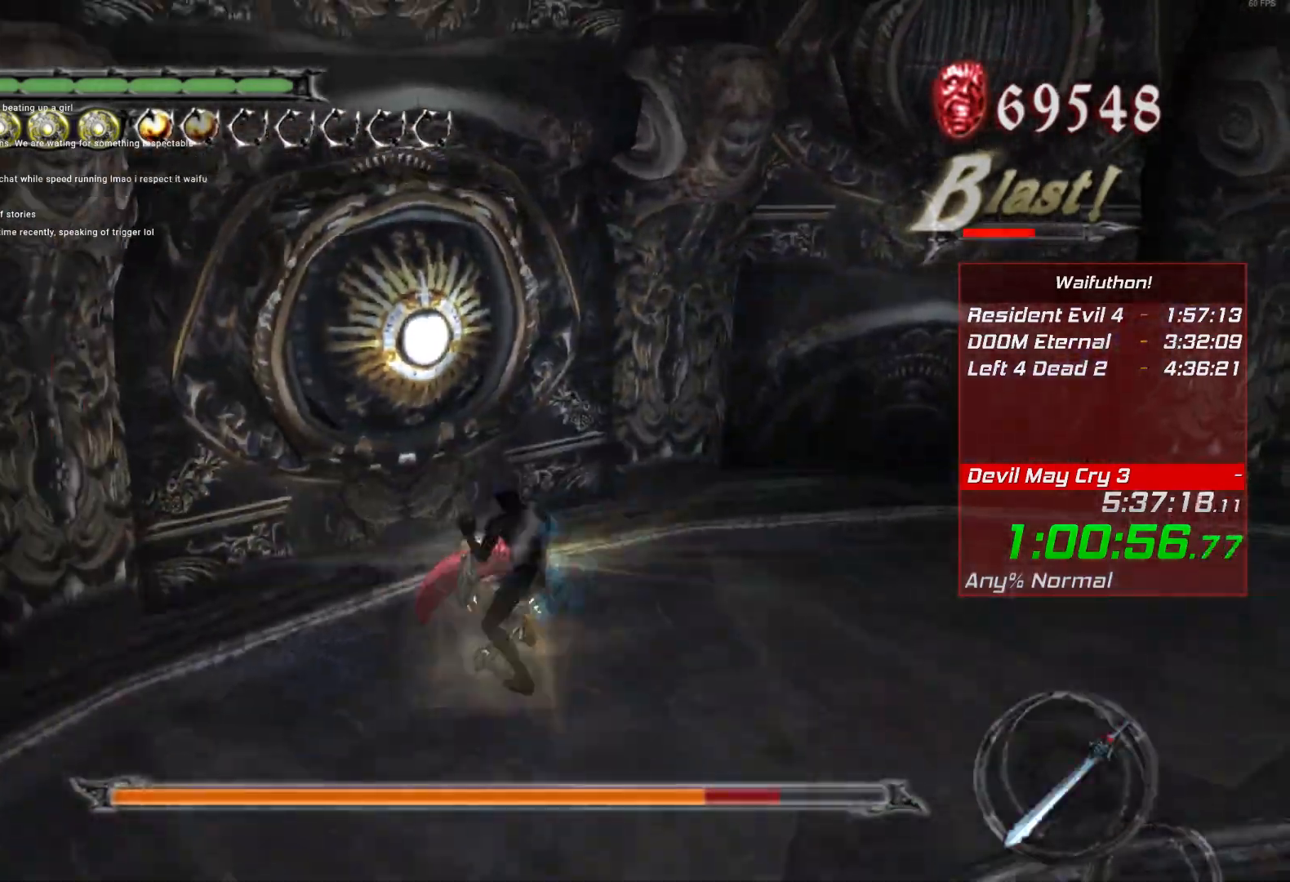
{"keys": [], "mouse": [], "events": []}
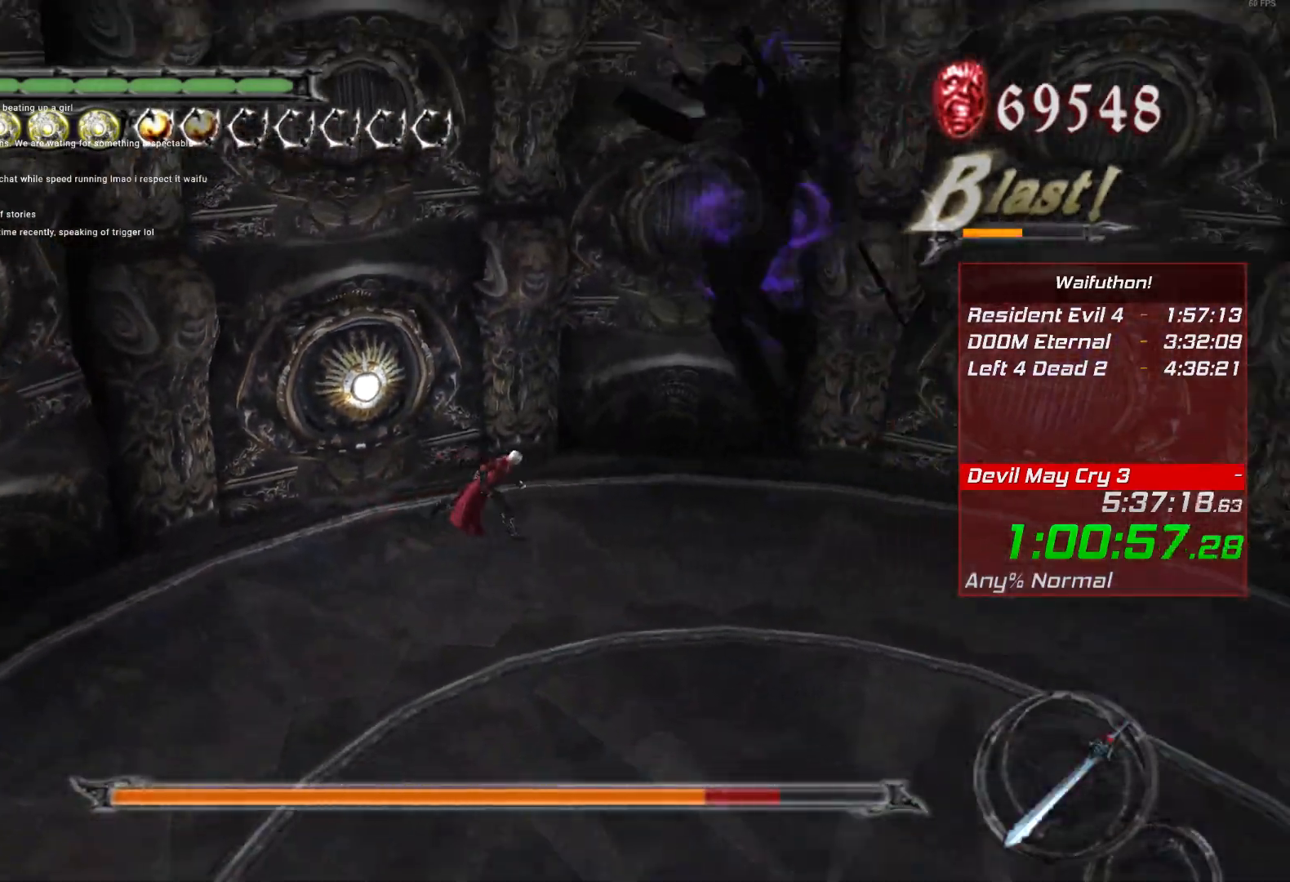
{"keys": [], "mouse": [], "events": []}
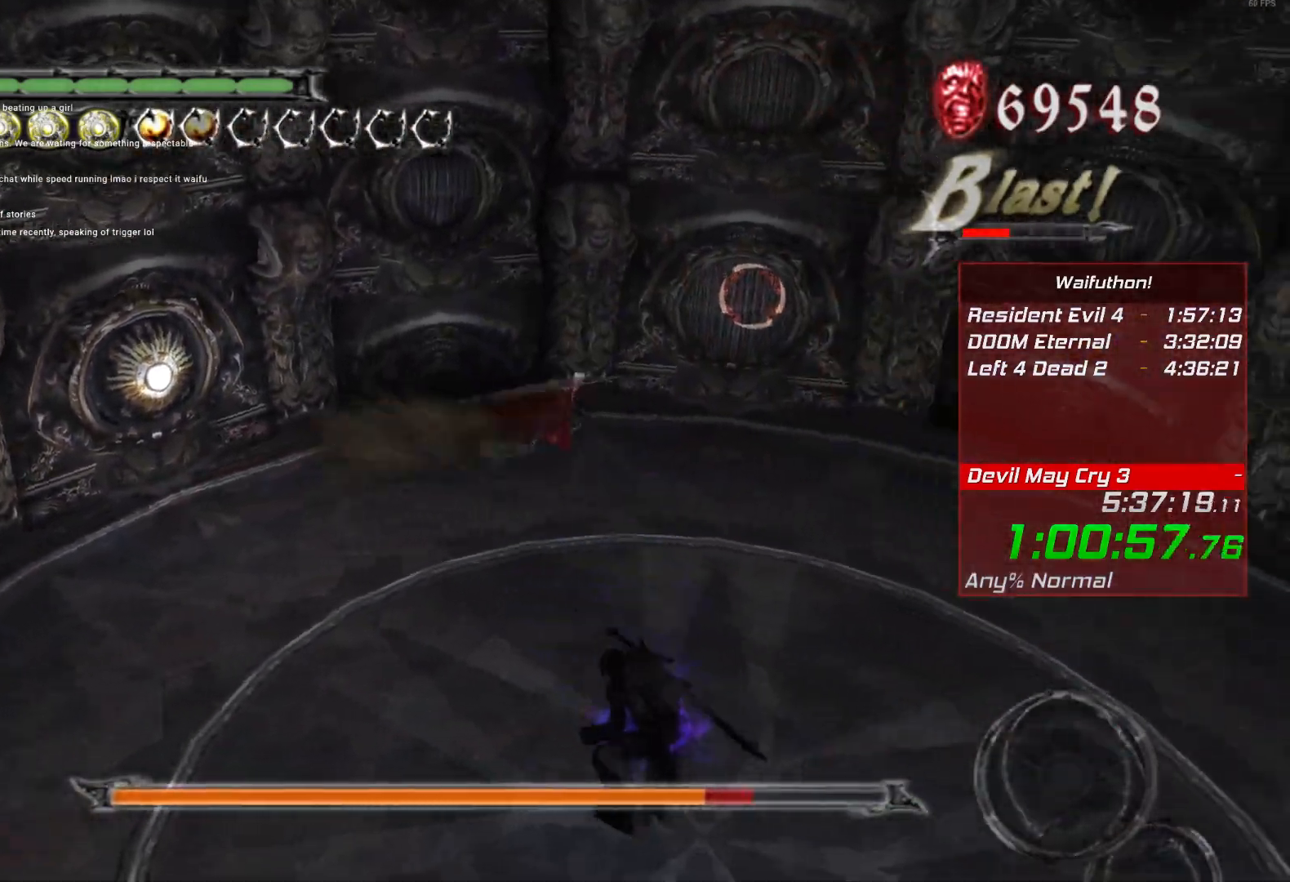
{"keys": [], "mouse": [], "events": []}
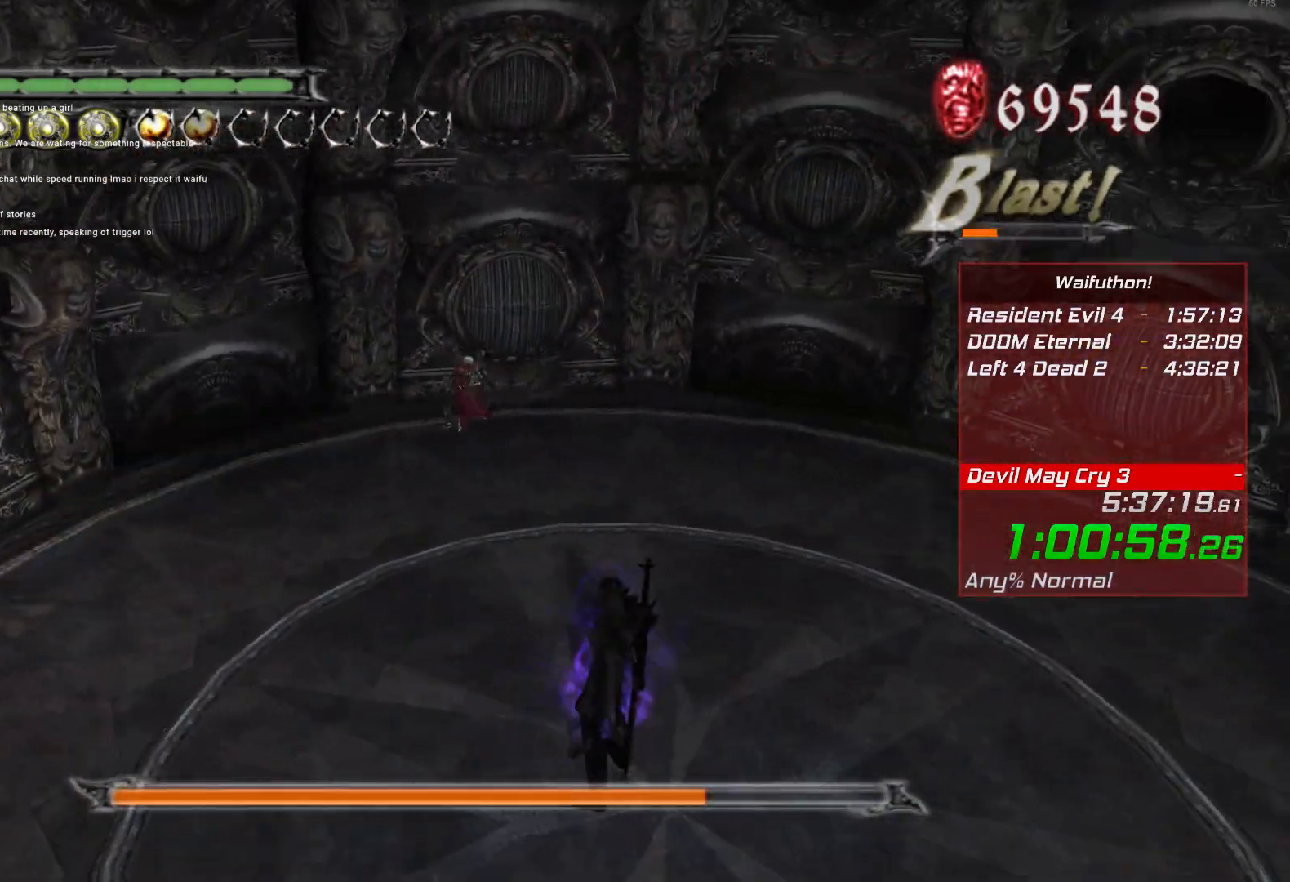
{"keys": [], "mouse": [], "events": []}
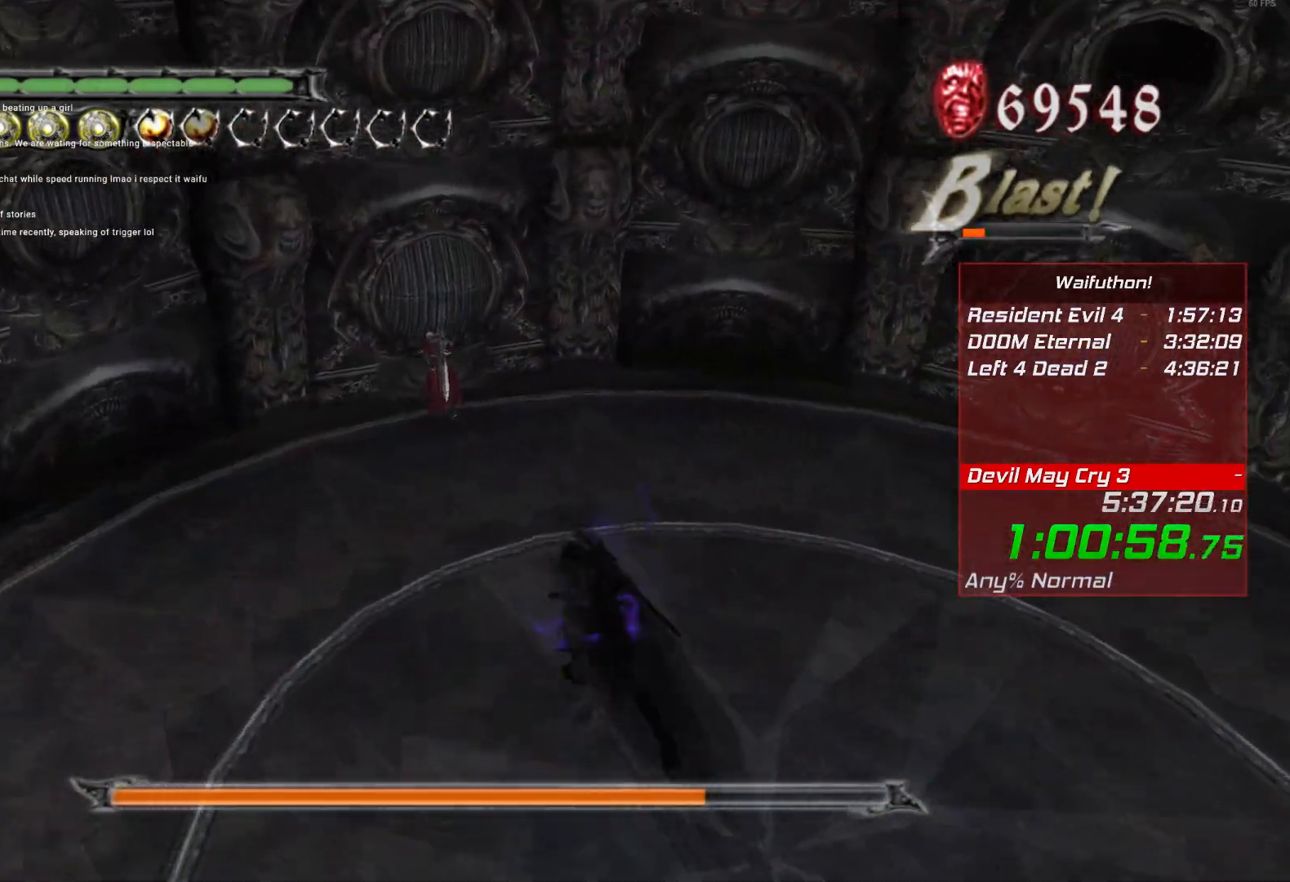
{"keys": [], "mouse": [], "events": []}
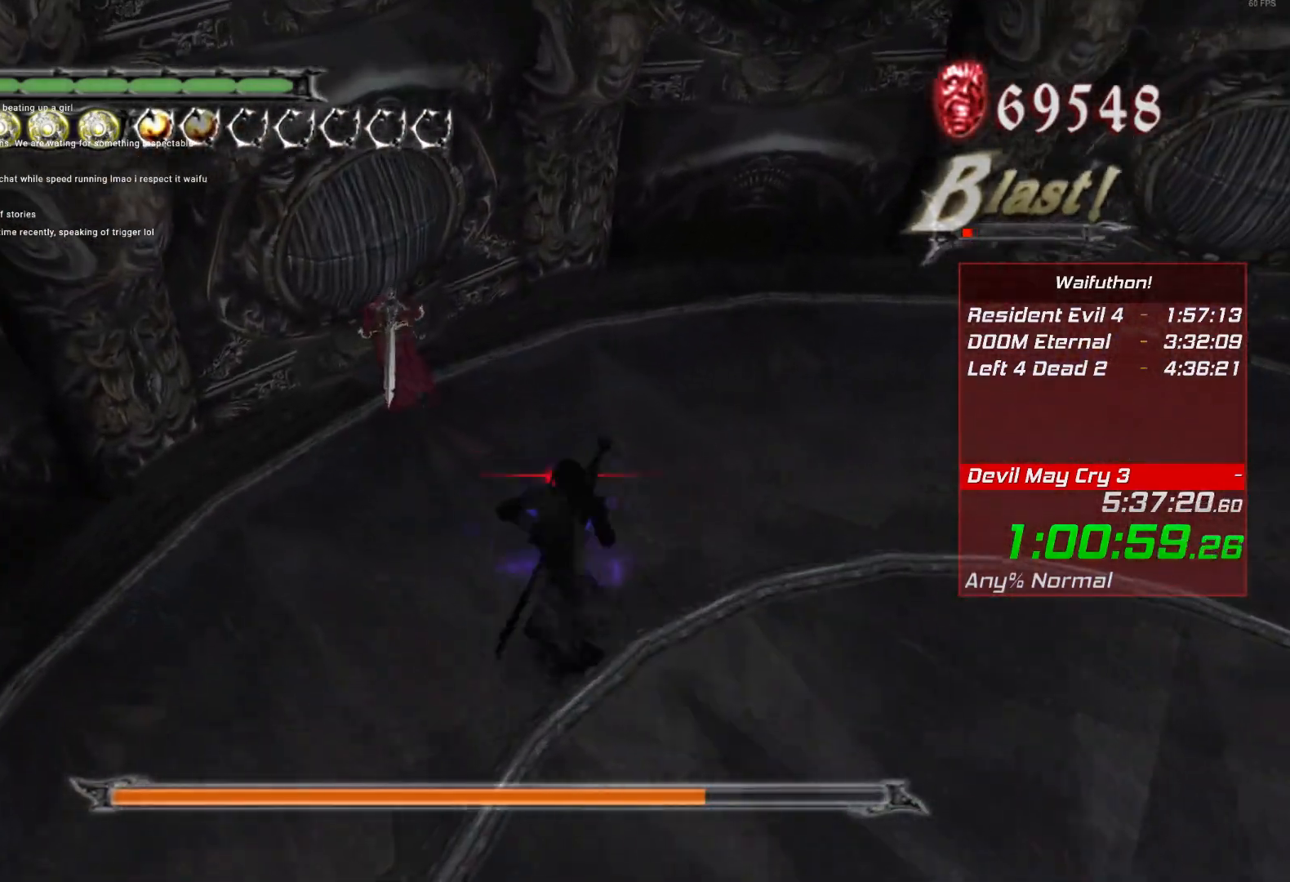
{"keys": [], "mouse": [], "events": []}
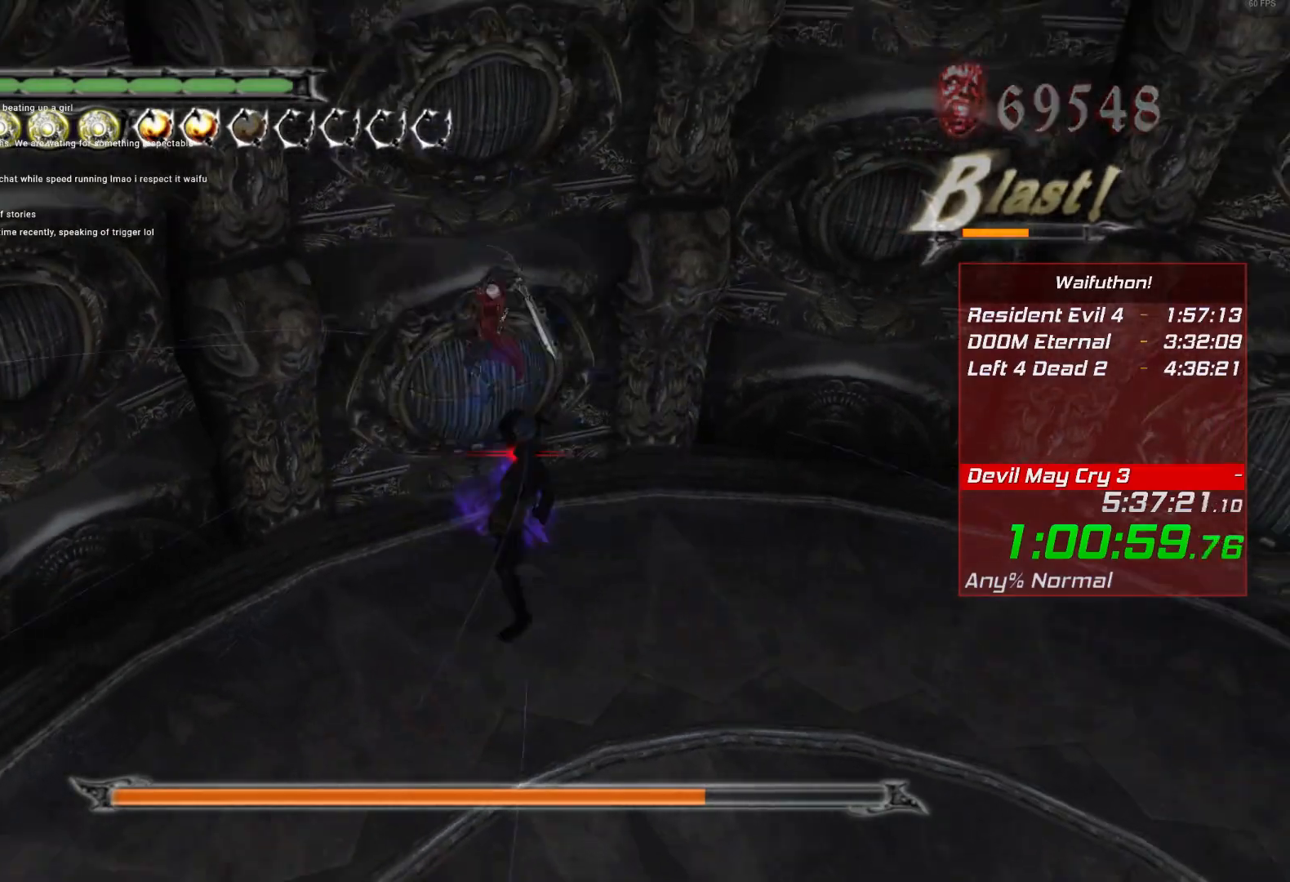
{"keys": [], "mouse": [], "events": [[234, "e", "down"], [334, "e", "up"]]}
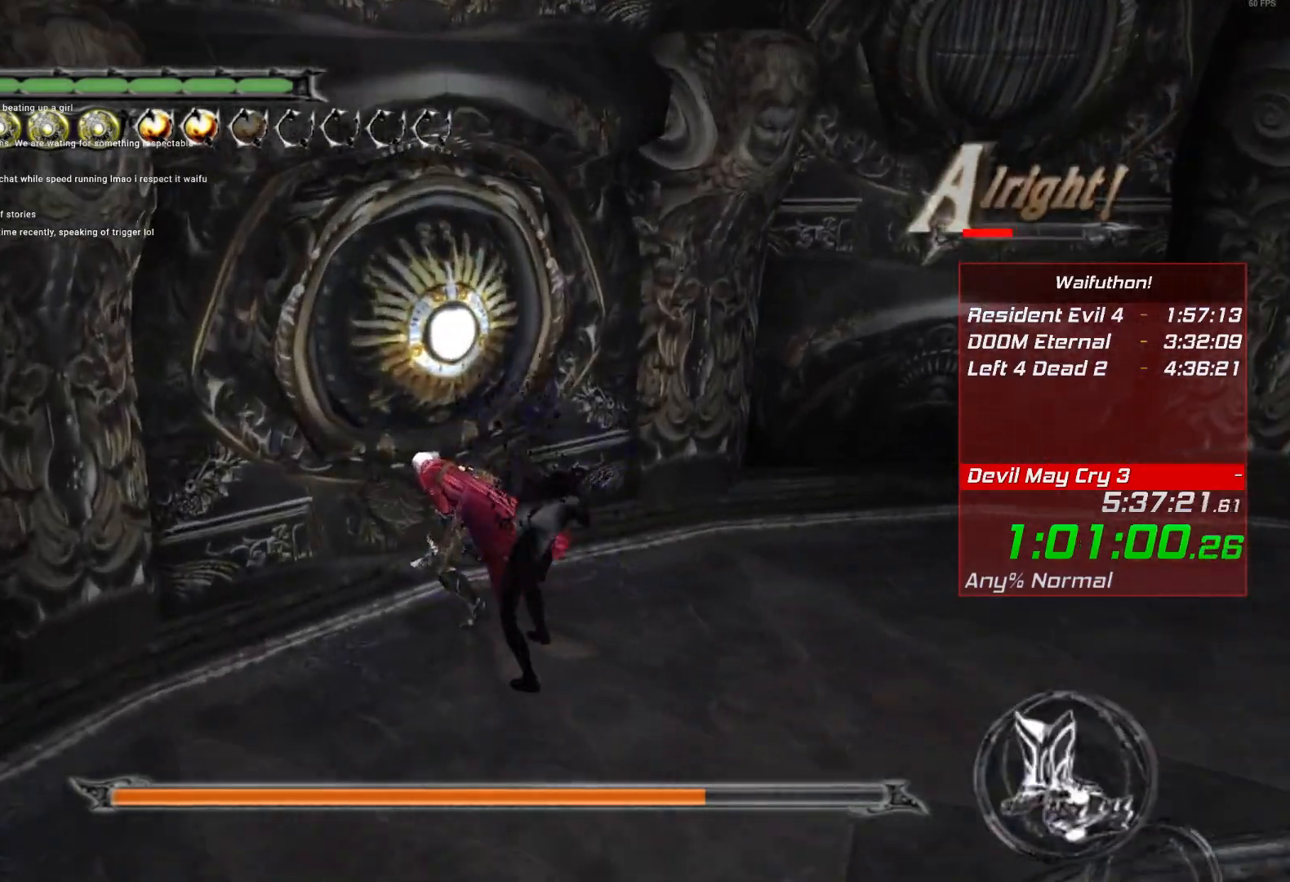
{"keys": [], "mouse": [], "events": []}
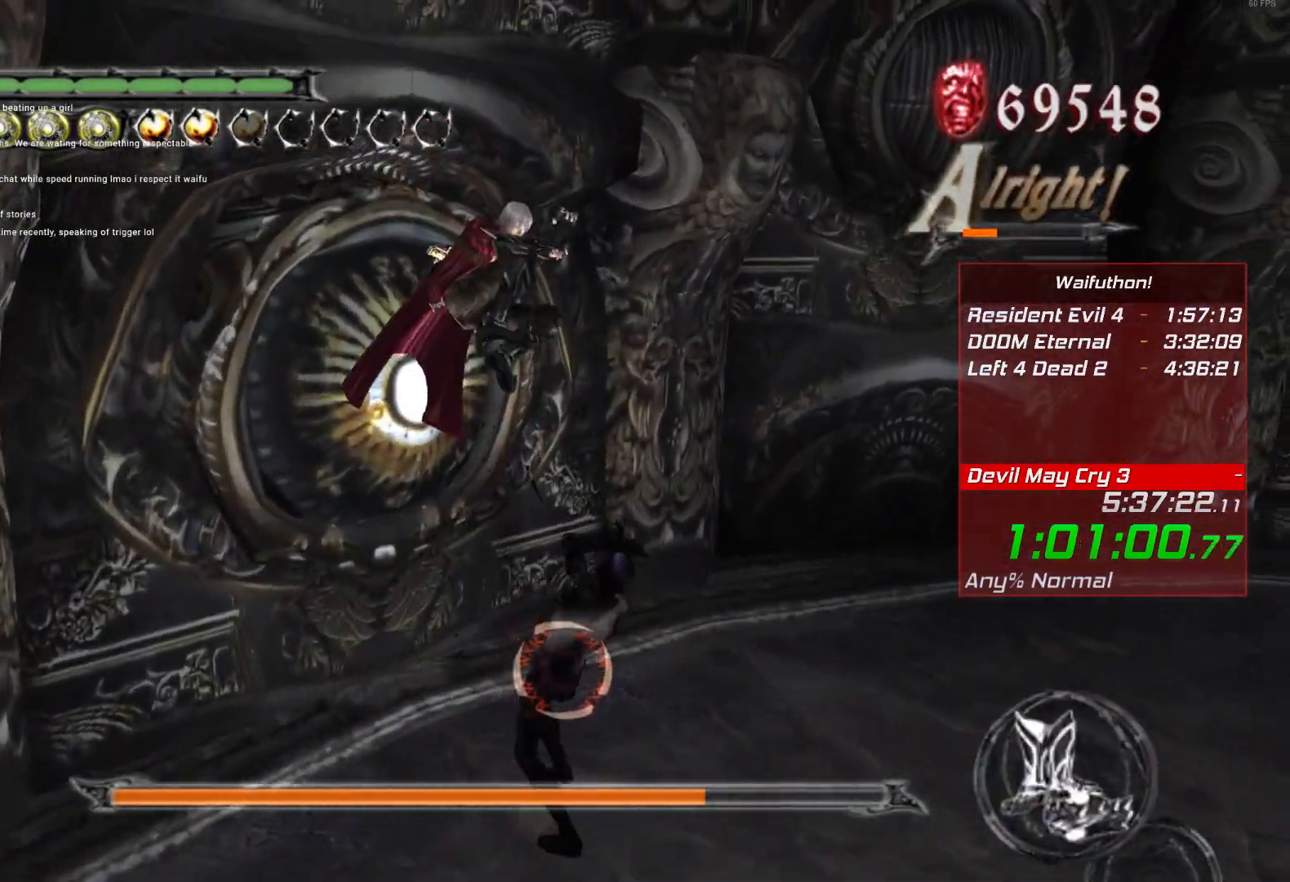
{"keys": [], "mouse": [], "events": []}
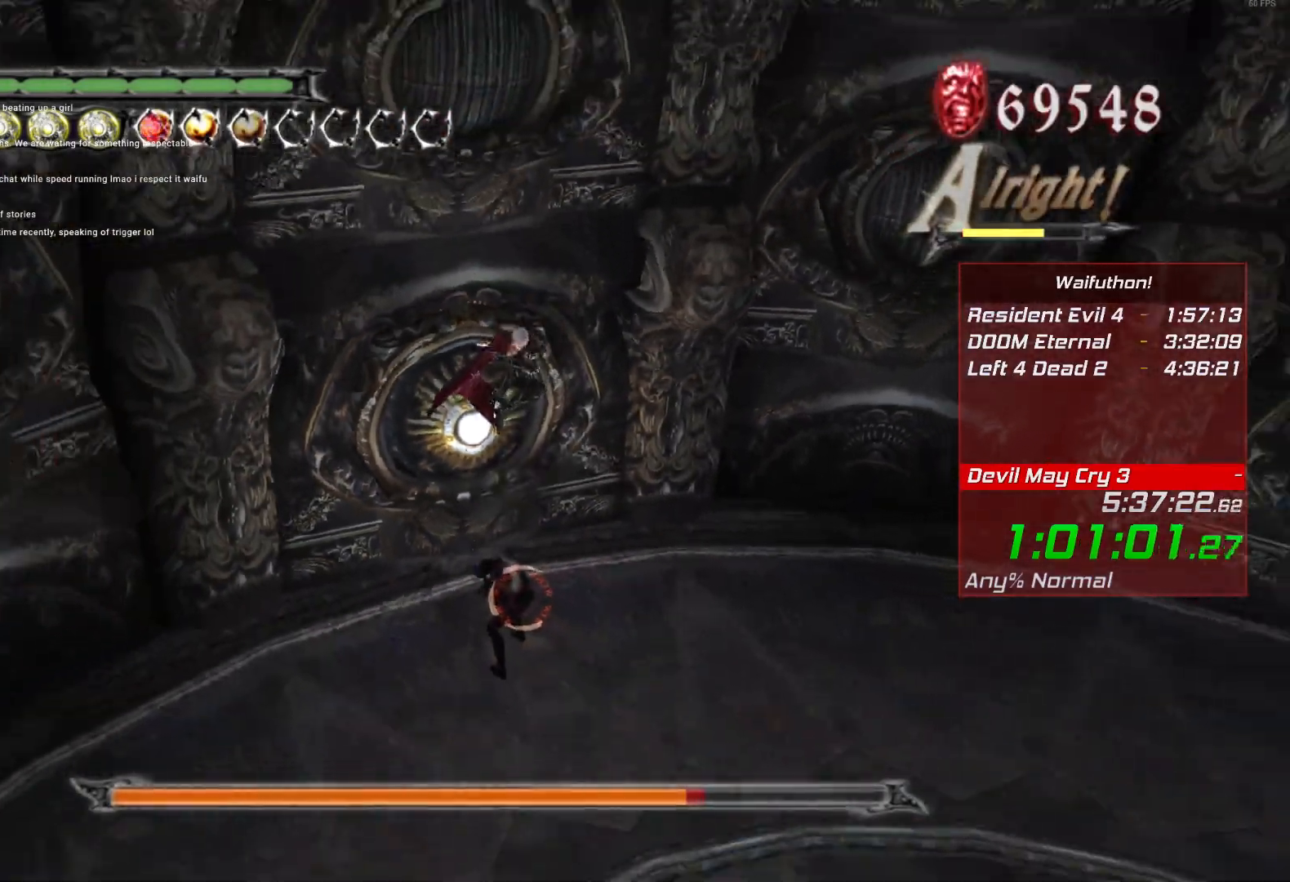
{"keys": [], "mouse": [], "events": []}
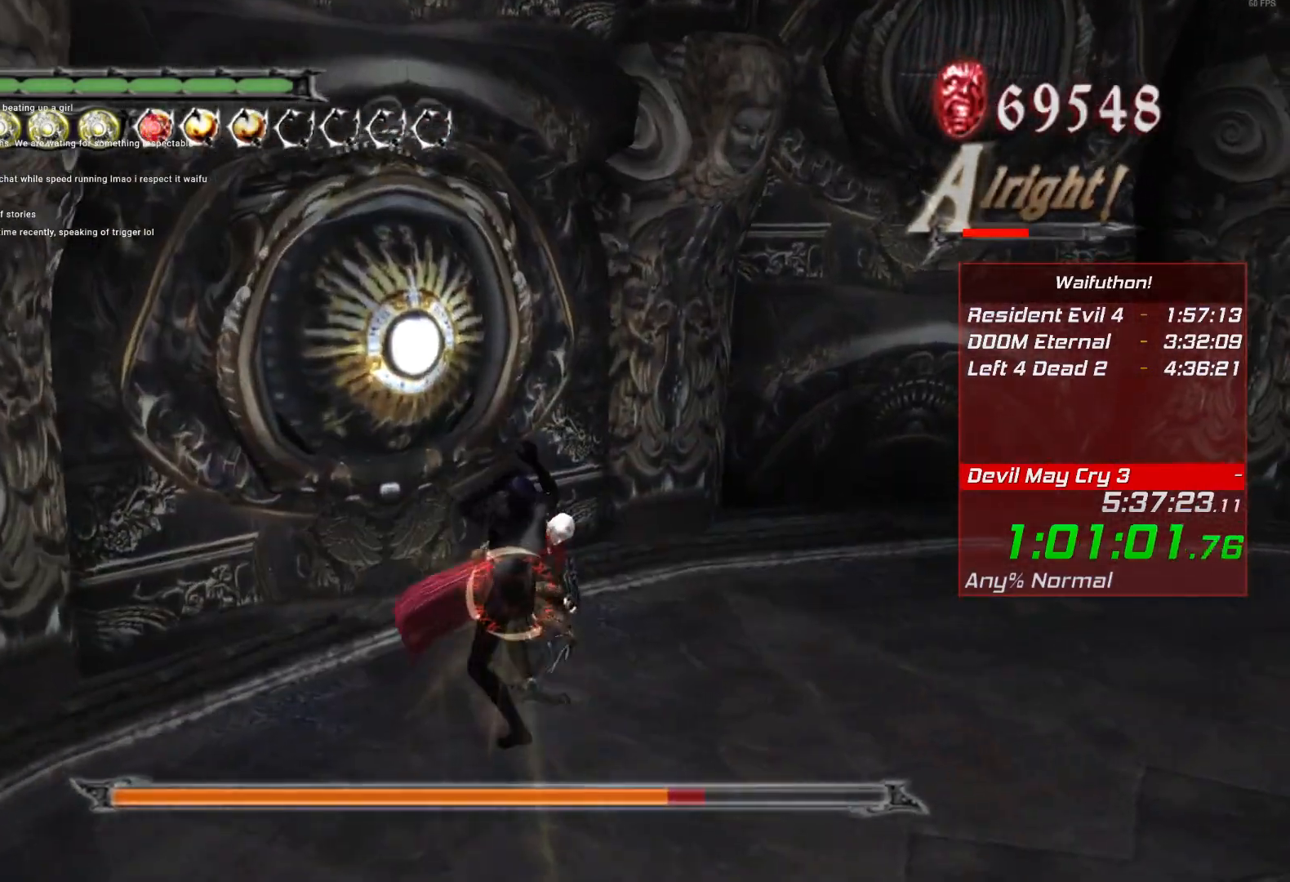
{"keys": [], "mouse": [], "events": []}
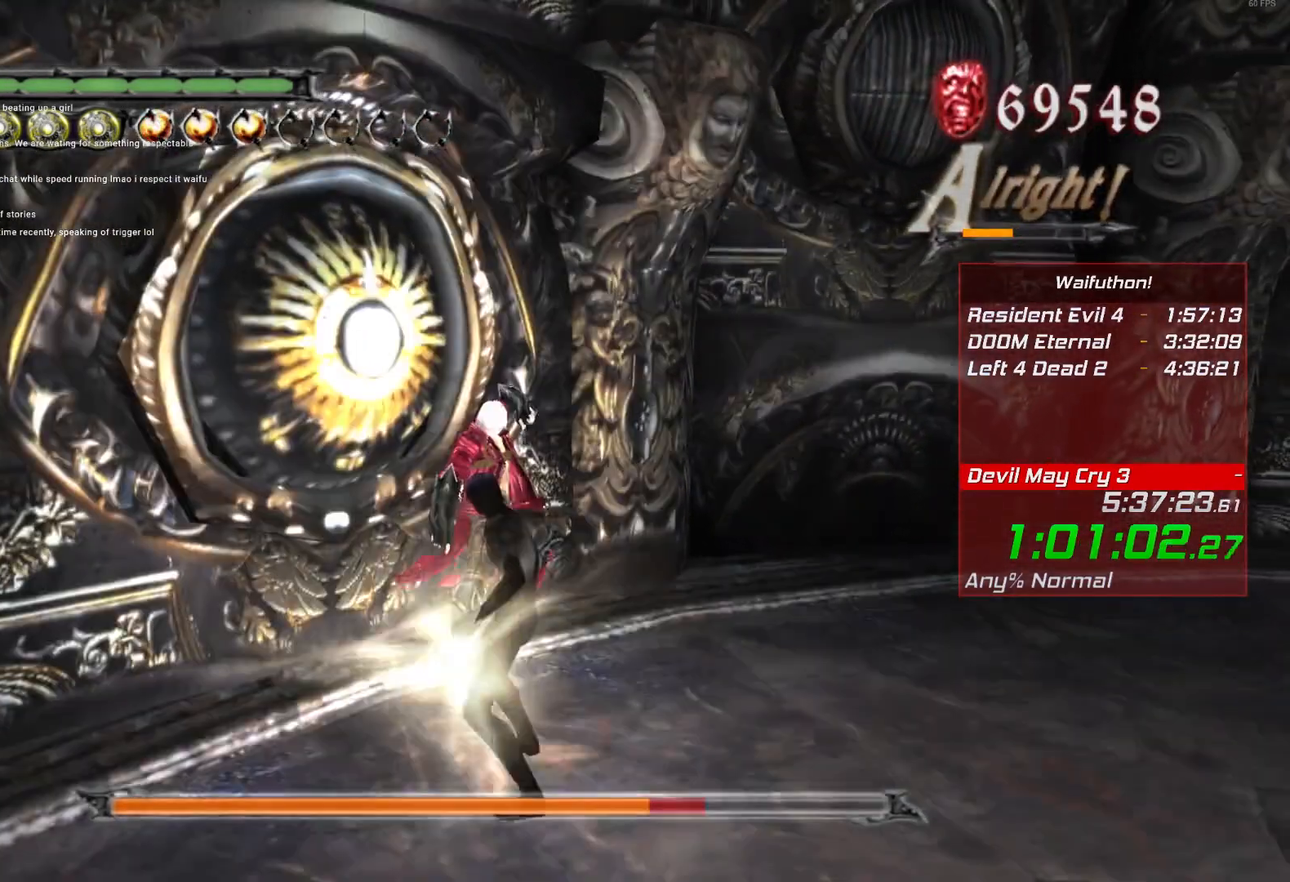
{"keys": [], "mouse": [], "events": [[83, "e", "down"], [183, "e", "up"]]}
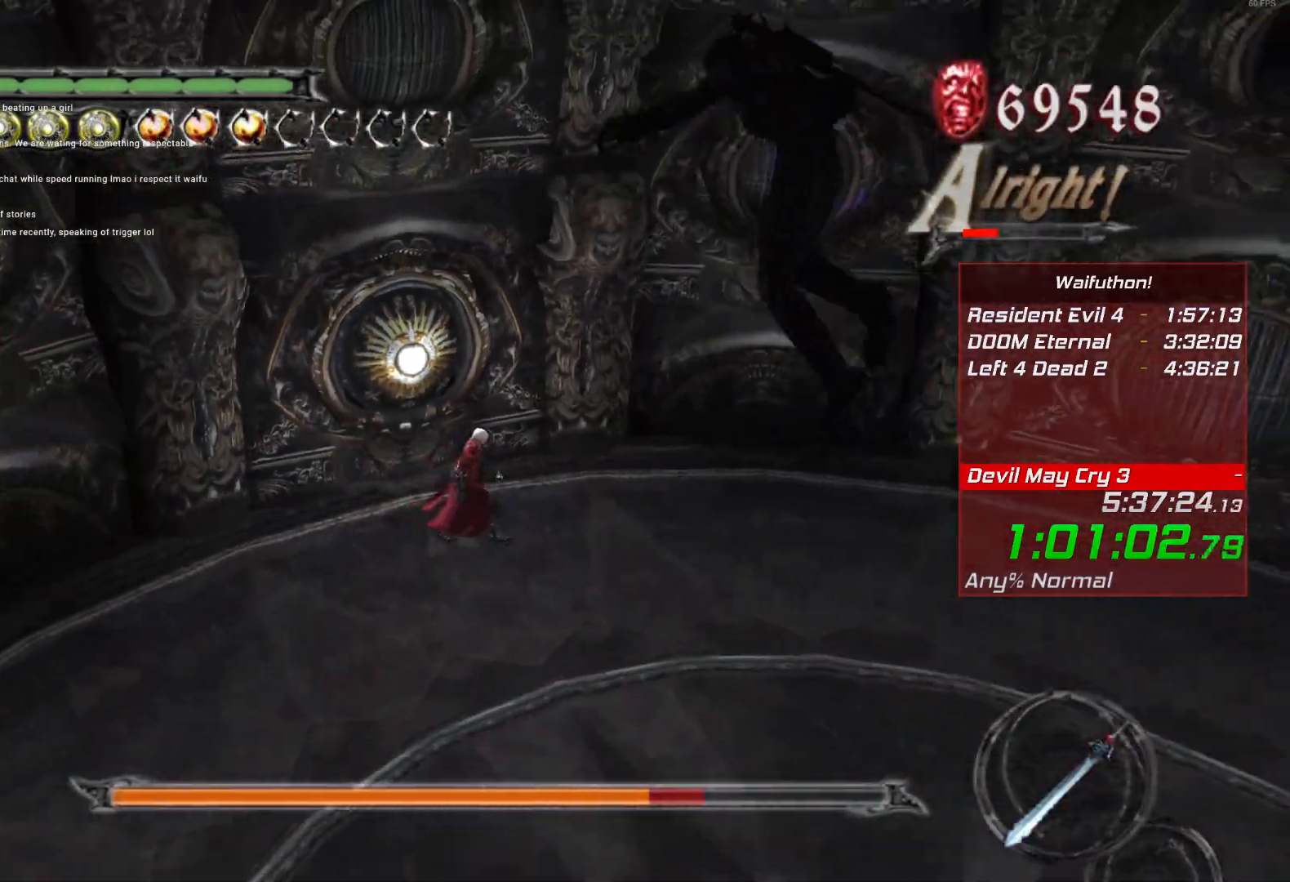
{"keys": [], "mouse": [], "events": []}
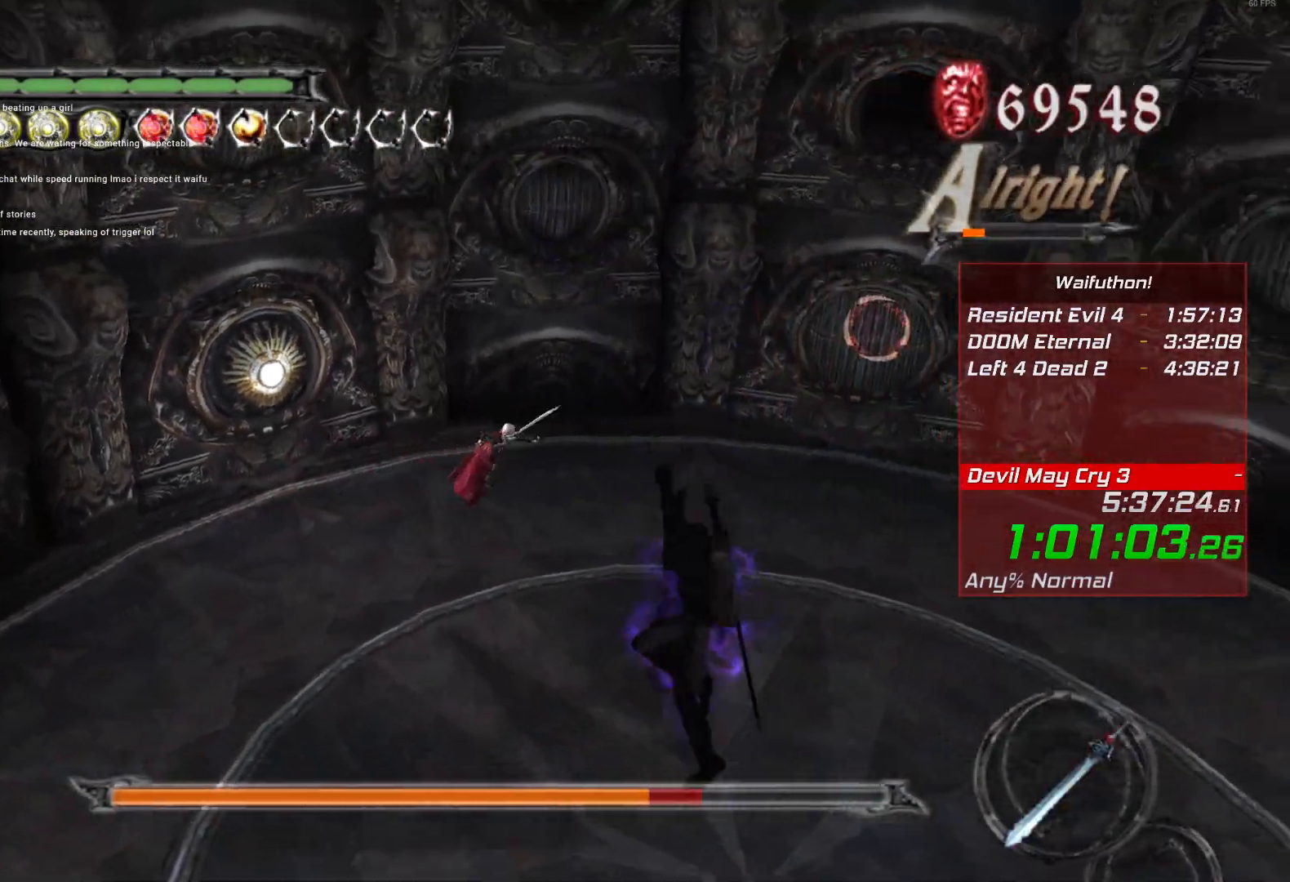
{"keys": [], "mouse": [], "events": []}
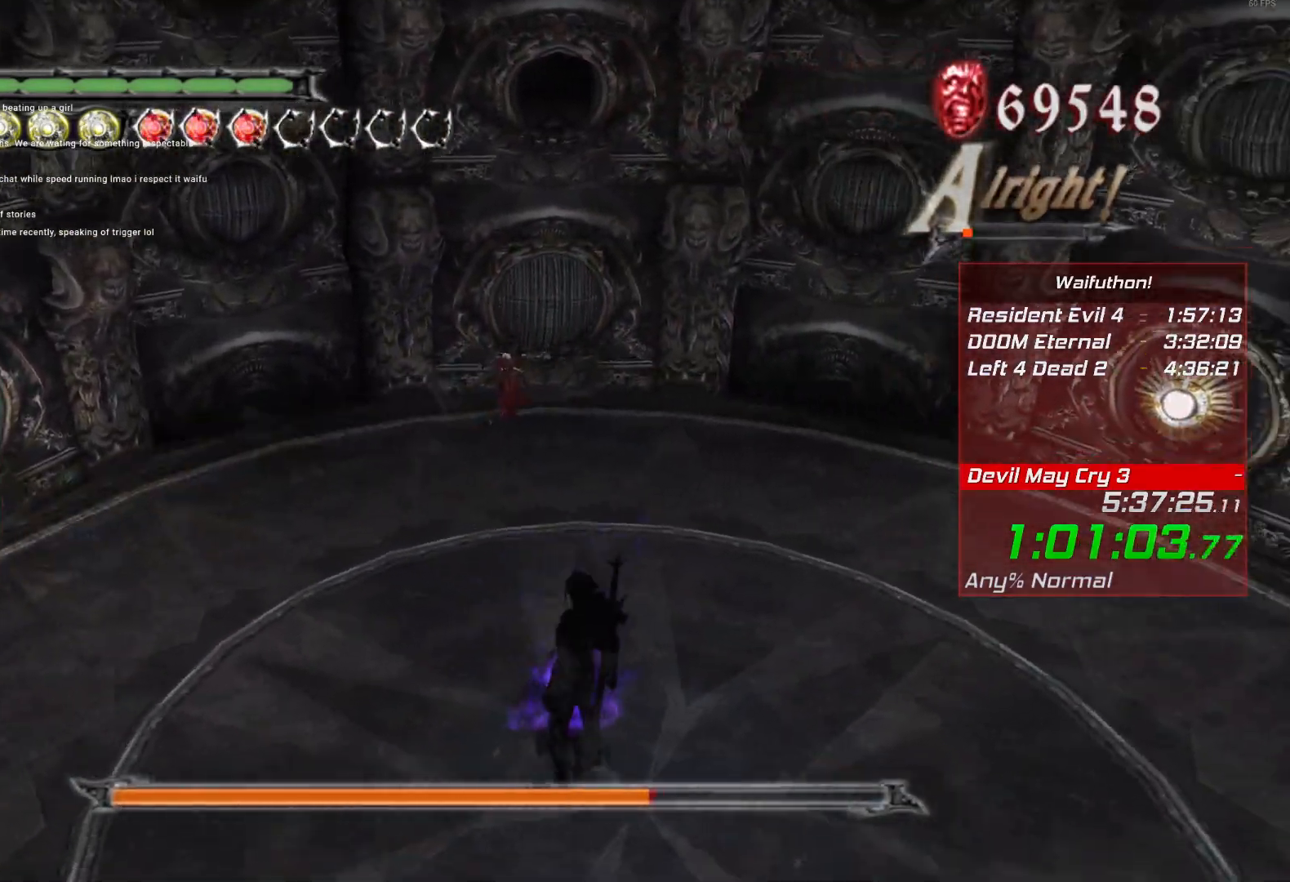
{"keys": [], "mouse": [], "events": []}
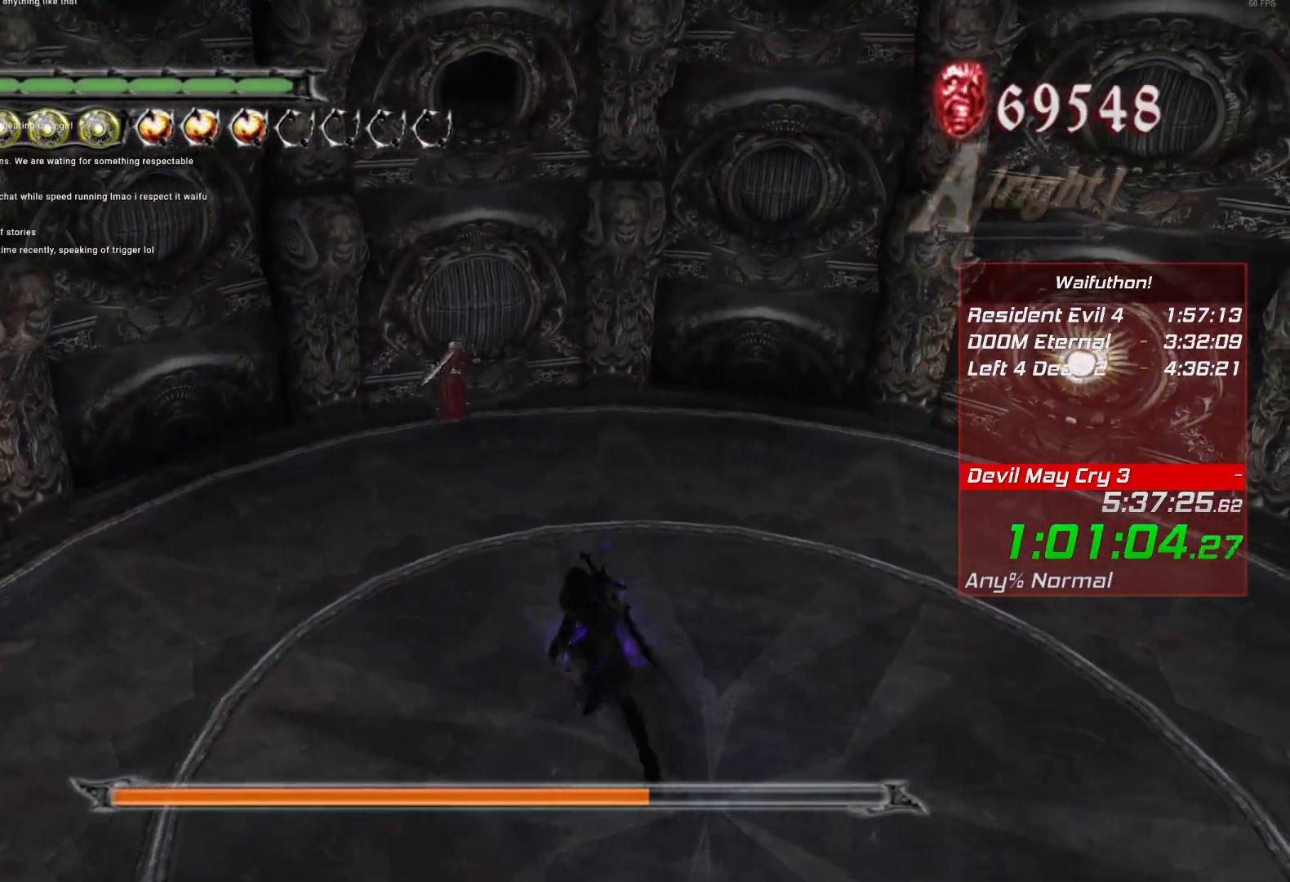
{"keys": [], "mouse": [], "events": []}
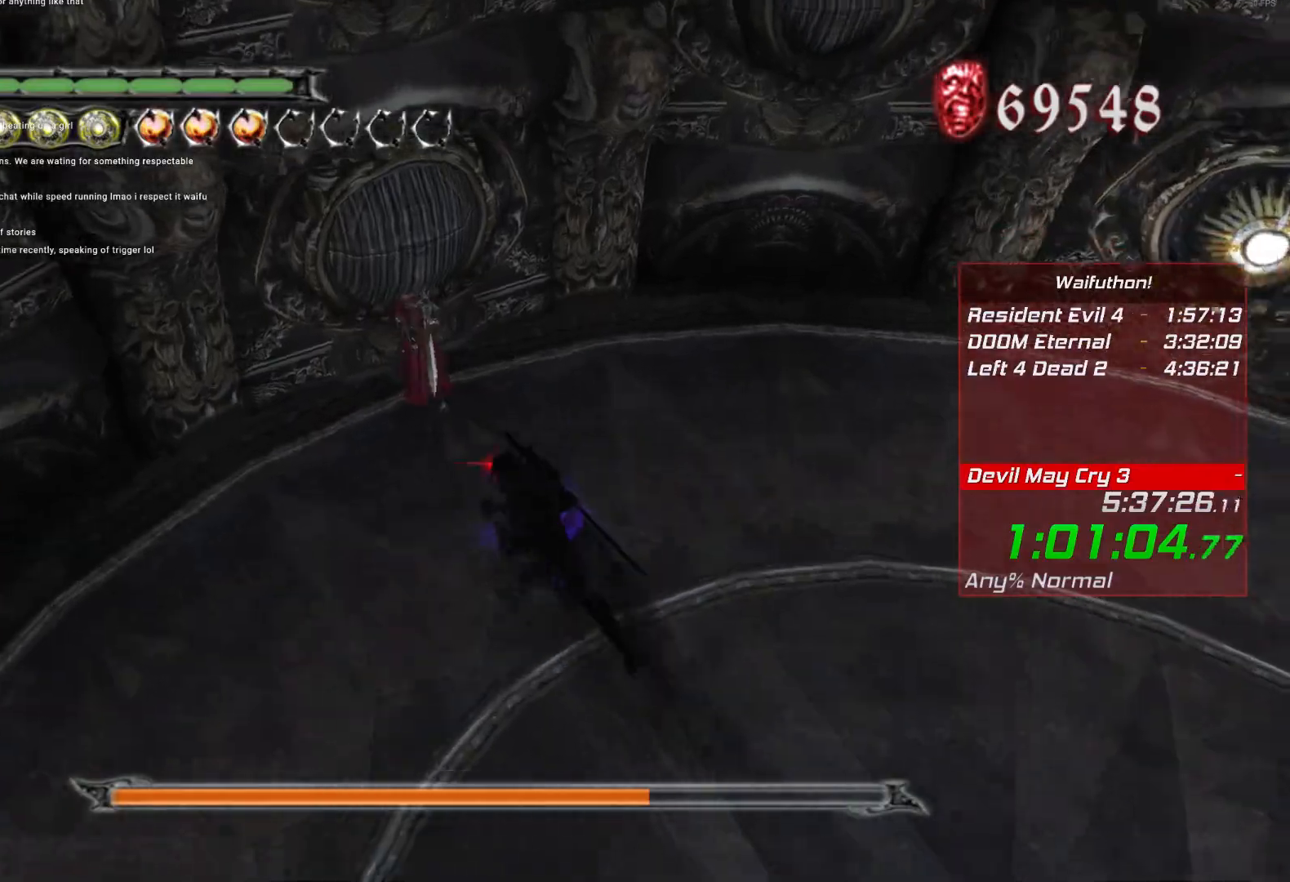
{"keys": [], "mouse": [], "events": []}
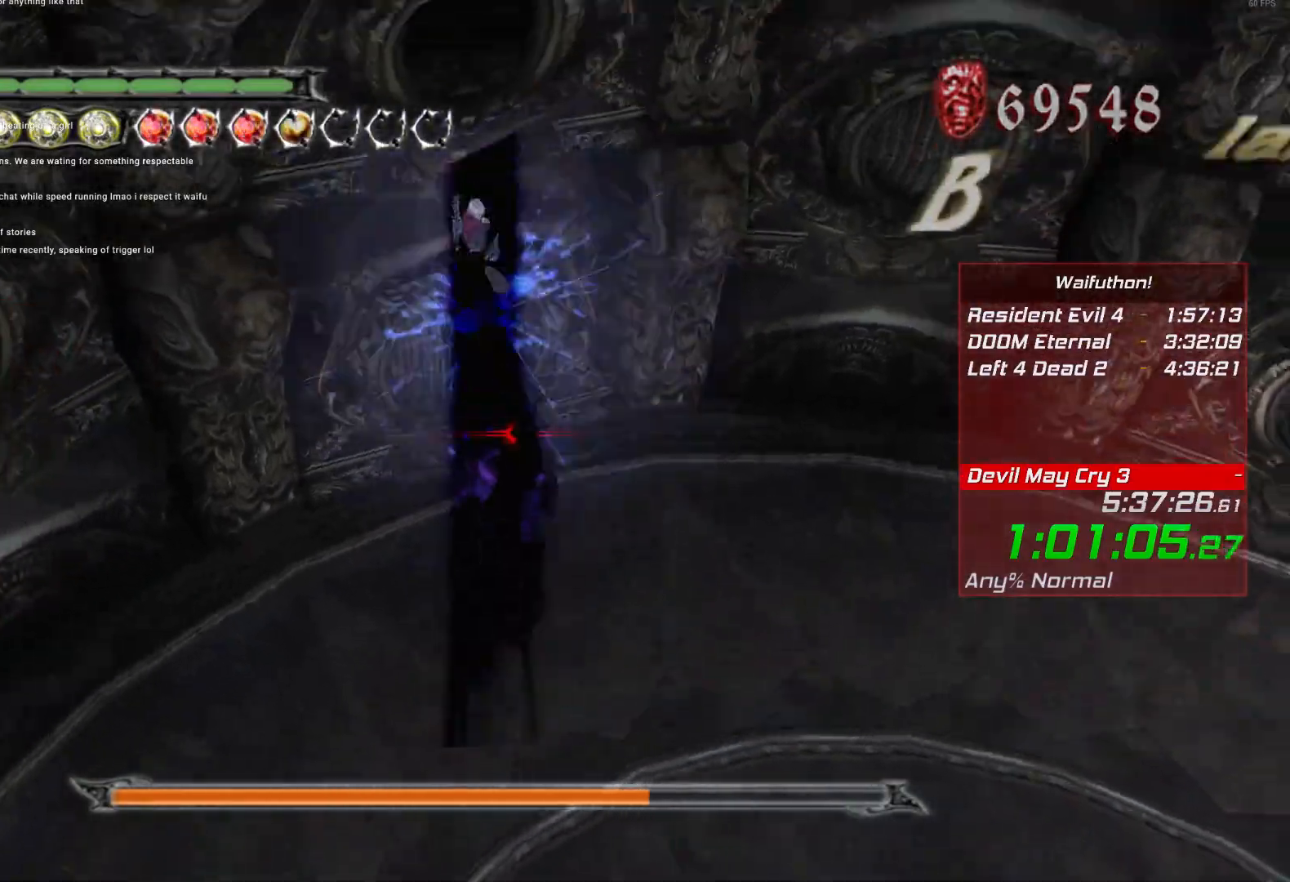
{"keys": [], "mouse": [], "events": [[367, "e", "down"], [467, "e", "up"]]}